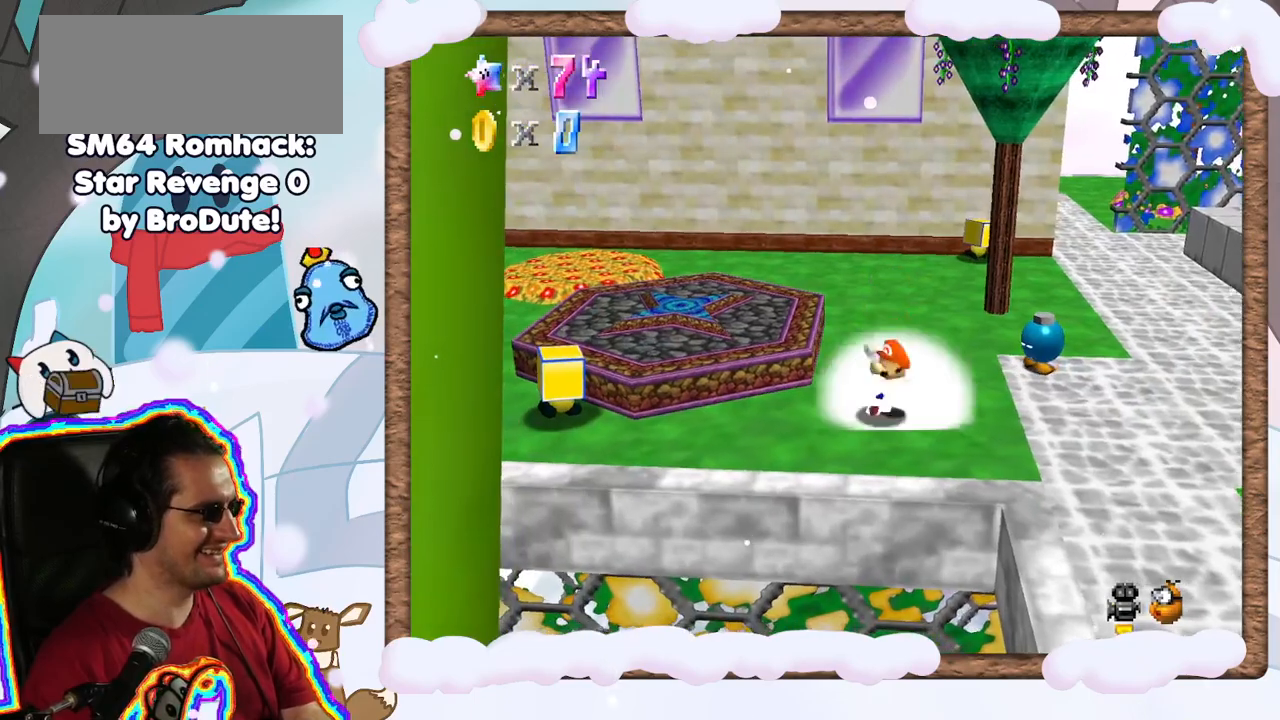
Gameplay with a controller (Nintendo layout); each line is a JSON object with the inputs held at the frame after it (dt_ms = milliseconds from this image to that frame). "events" lists button and stick changes between this image and that frame as [ms after this image, input, new state], when the widget could be followed in between. Not read: L3 R3.
{"dt_ms": 500, "buttons": [], "left_stick": "center", "events": [[83, "C_RIGHT", "down"], [183, "C_RIGHT", "up"]]}
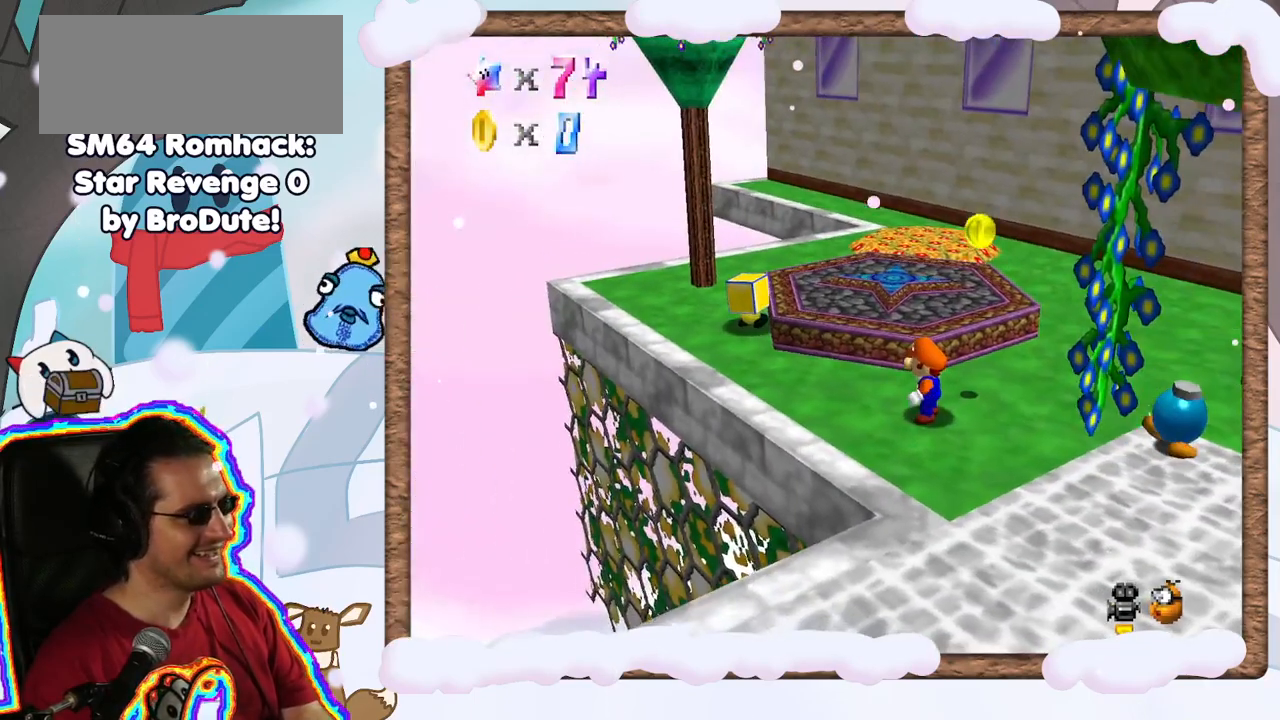
{"dt_ms": 500, "buttons": [], "left_stick": "up-left", "events": [[100, "left_stick", "up-right"], [500, "left_stick", "up-left"]]}
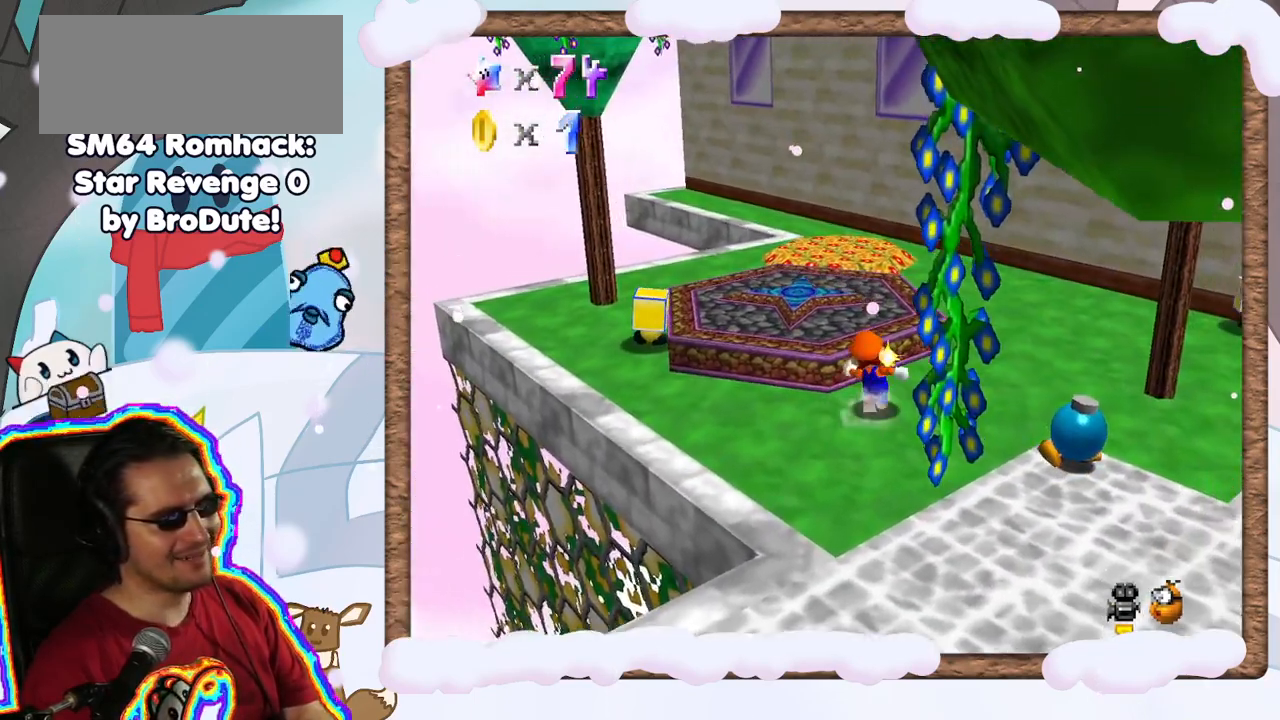
{"dt_ms": 500, "buttons": [], "left_stick": "left", "events": [[83, "left_stick", "left"]]}
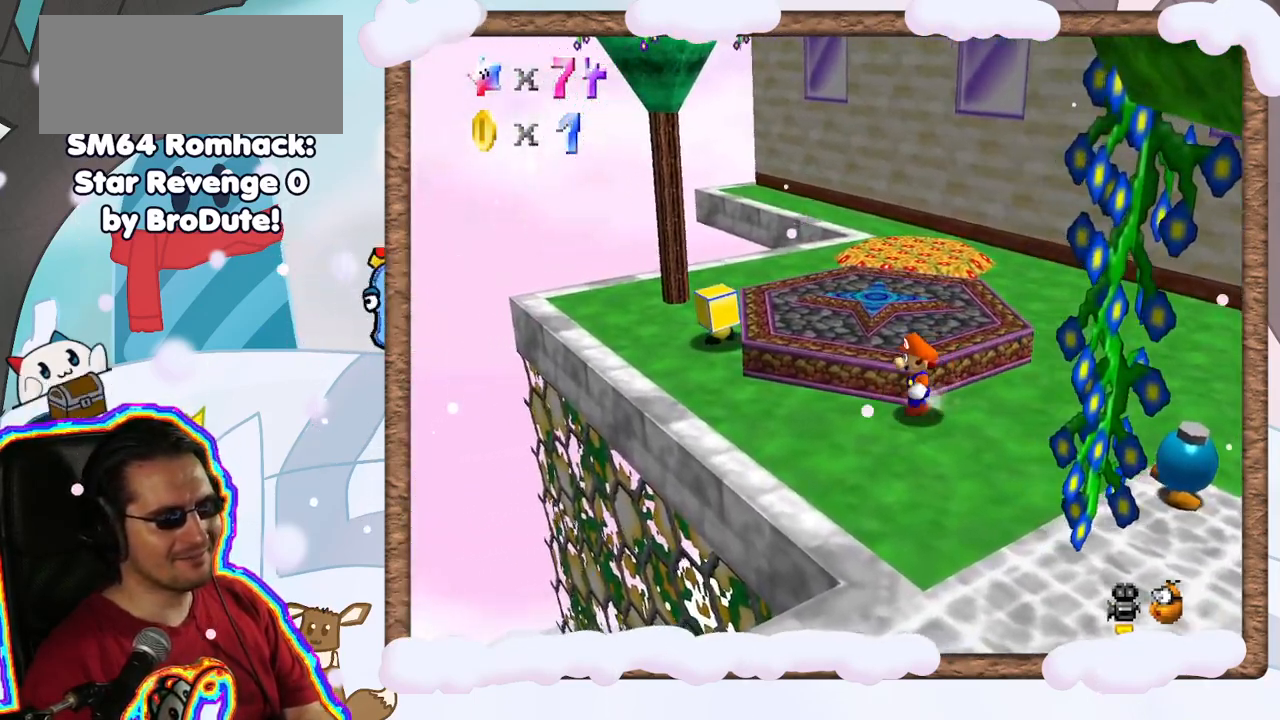
{"dt_ms": 500, "buttons": [], "left_stick": "up-left", "events": [[450, "left_stick", "up-left"]]}
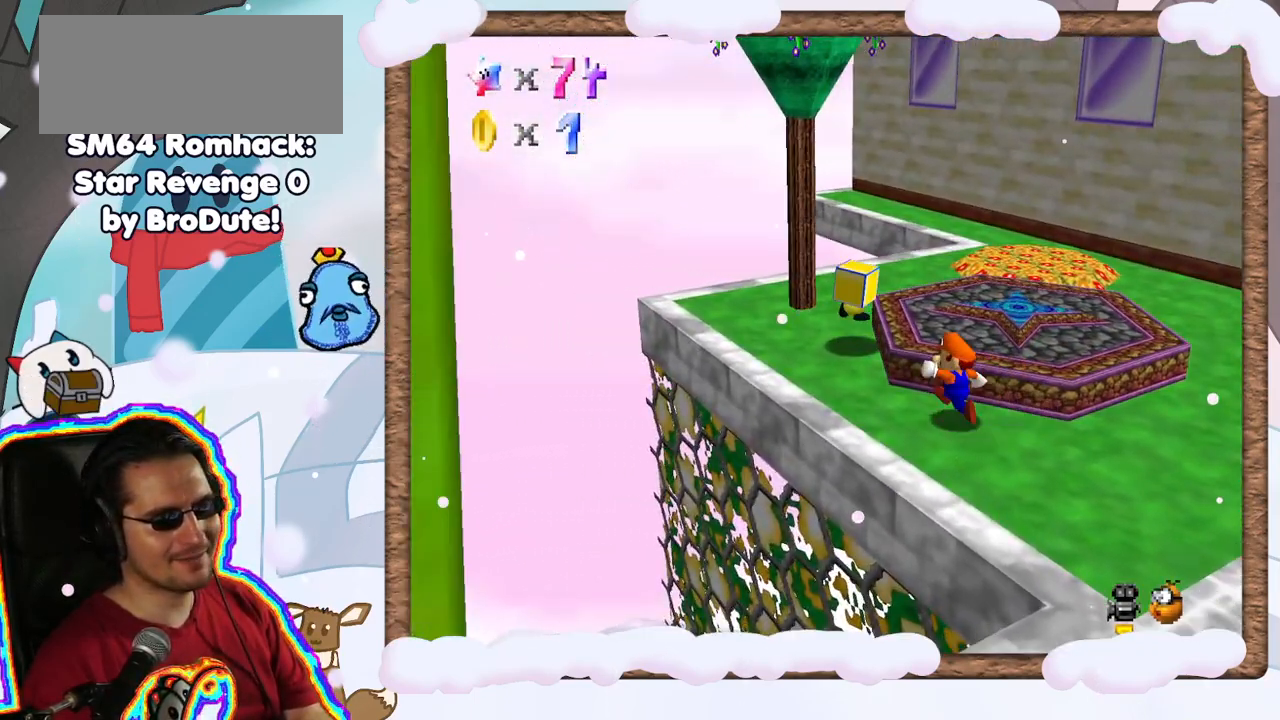
{"dt_ms": 500, "buttons": [], "left_stick": "right", "events": [[50, "A", "down"], [267, "left_stick", "up-right"], [367, "A", "up"], [367, "left_stick", "right"]]}
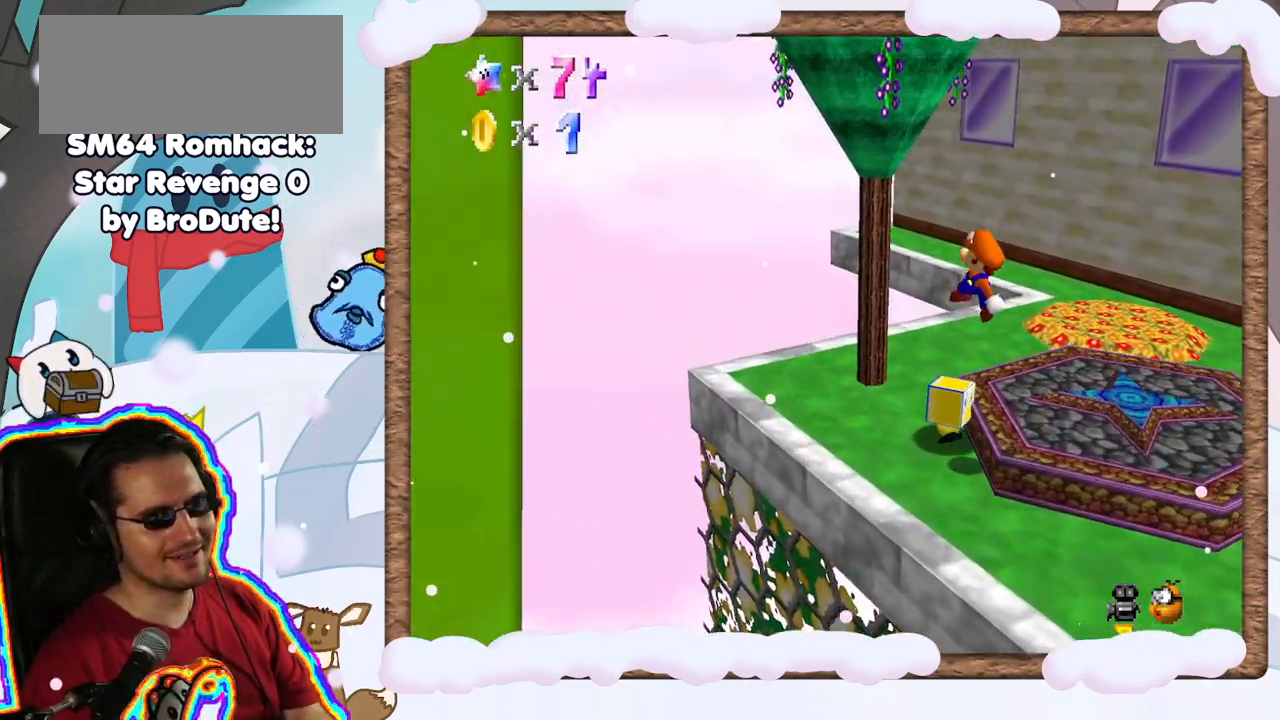
{"dt_ms": 500, "buttons": [], "left_stick": "center", "events": [[267, "left_stick", "center"]]}
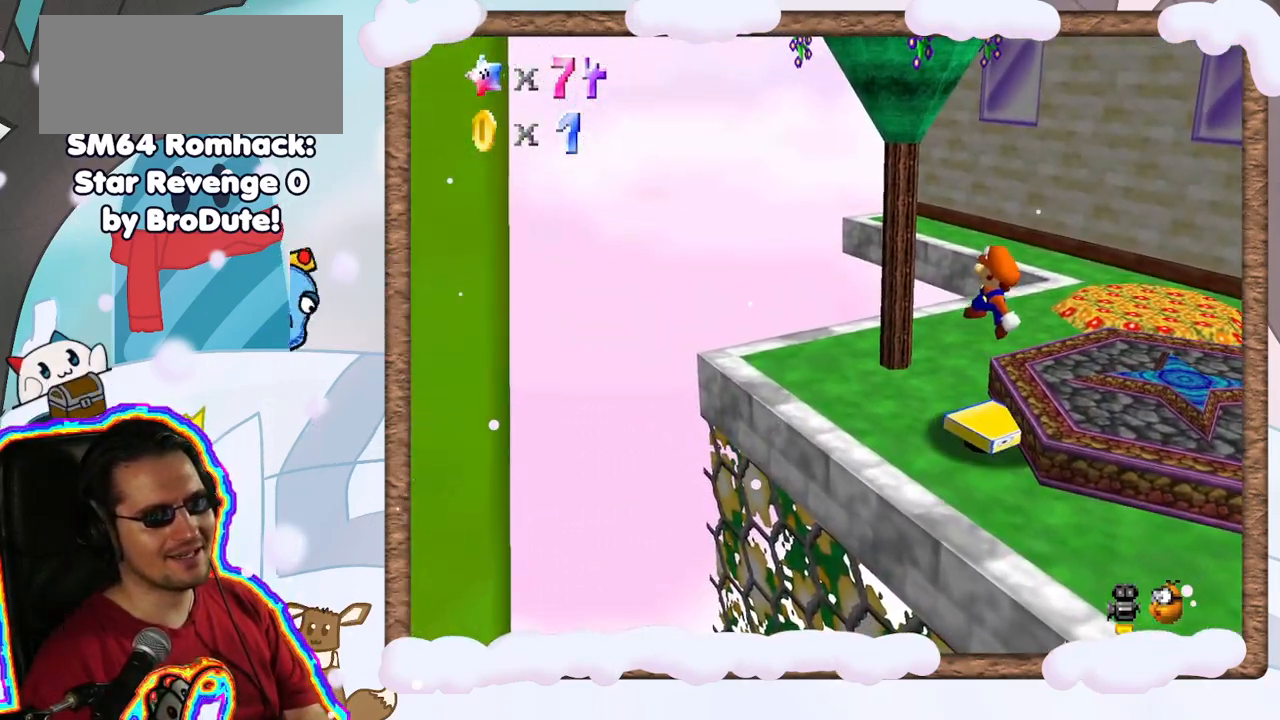
{"dt_ms": 500, "buttons": [], "left_stick": "center", "events": [[33, "left_stick", "down"], [233, "left_stick", "center"]]}
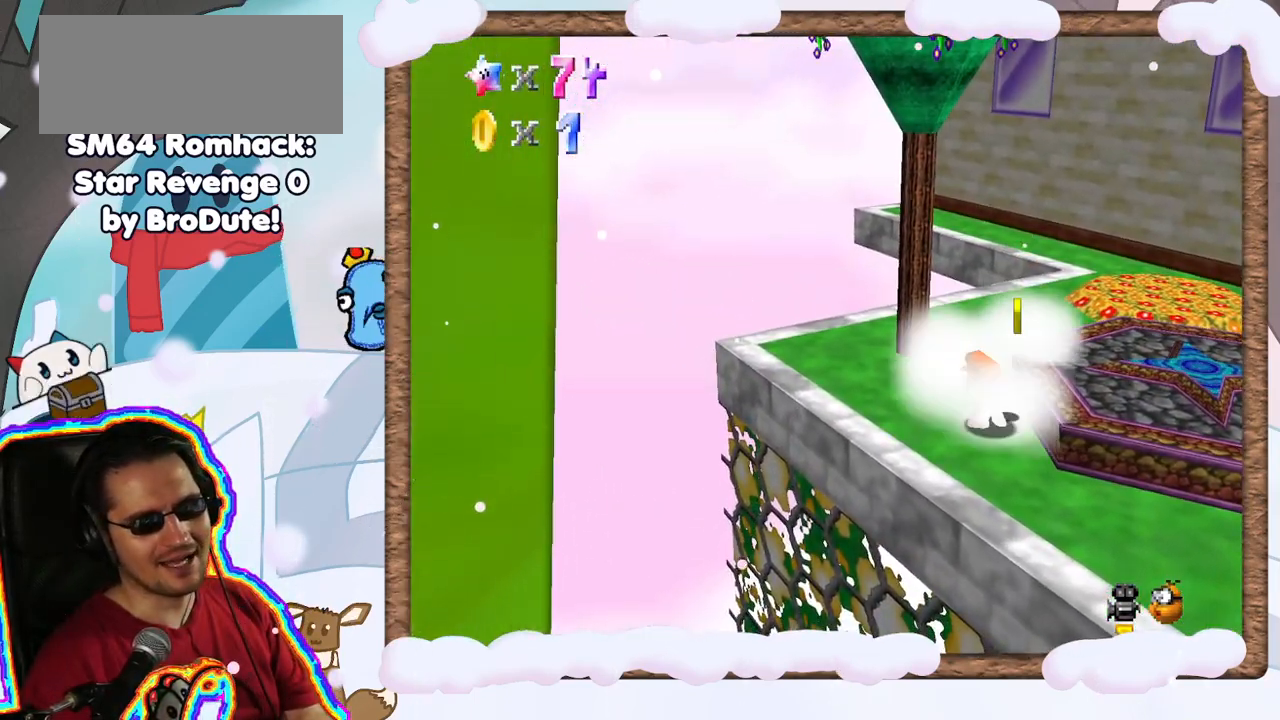
{"dt_ms": 500, "buttons": [], "left_stick": "center", "events": [[50, "A", "down"], [150, "C_RIGHT", "down"], [200, "C_RIGHT", "up"], [300, "left_stick", "down-right"], [417, "A", "up"], [483, "left_stick", "center"]]}
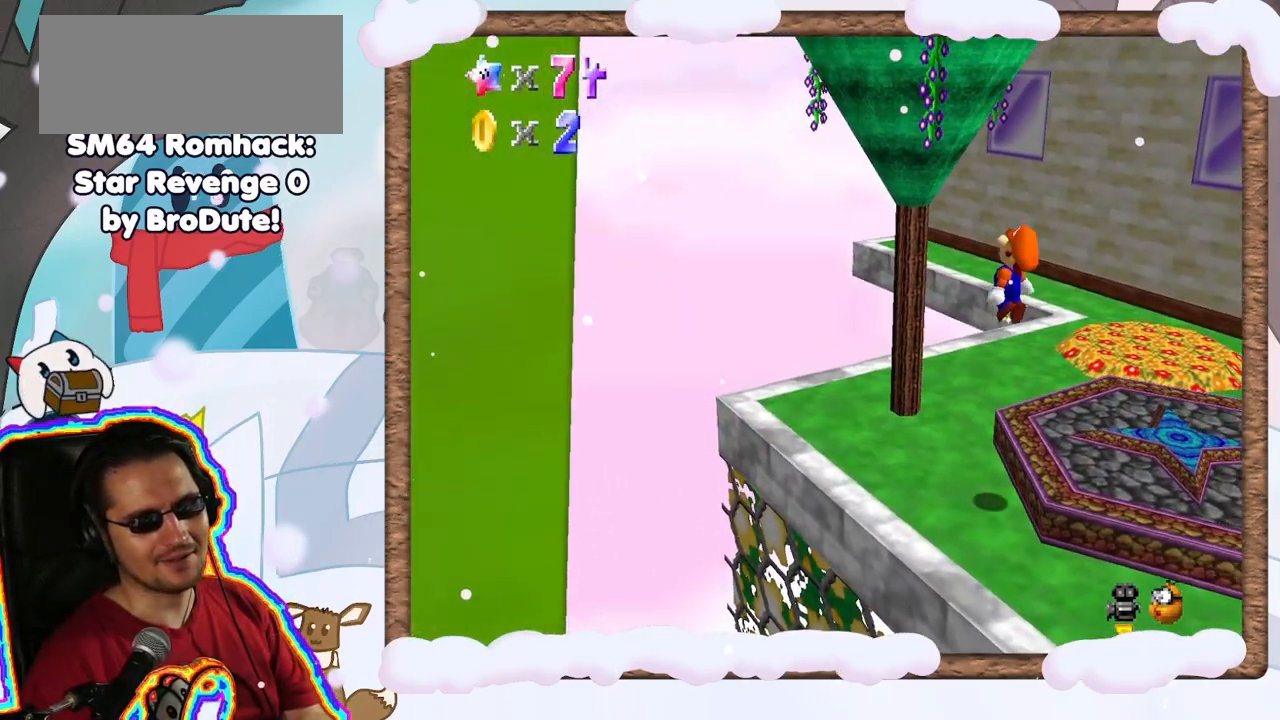
{"dt_ms": 500, "buttons": ["C_LEFT"], "left_stick": "left", "events": [[50, "C_LEFT", "down"], [167, "C_LEFT", "up"], [283, "left_stick", "left"], [450, "C_LEFT", "down"]]}
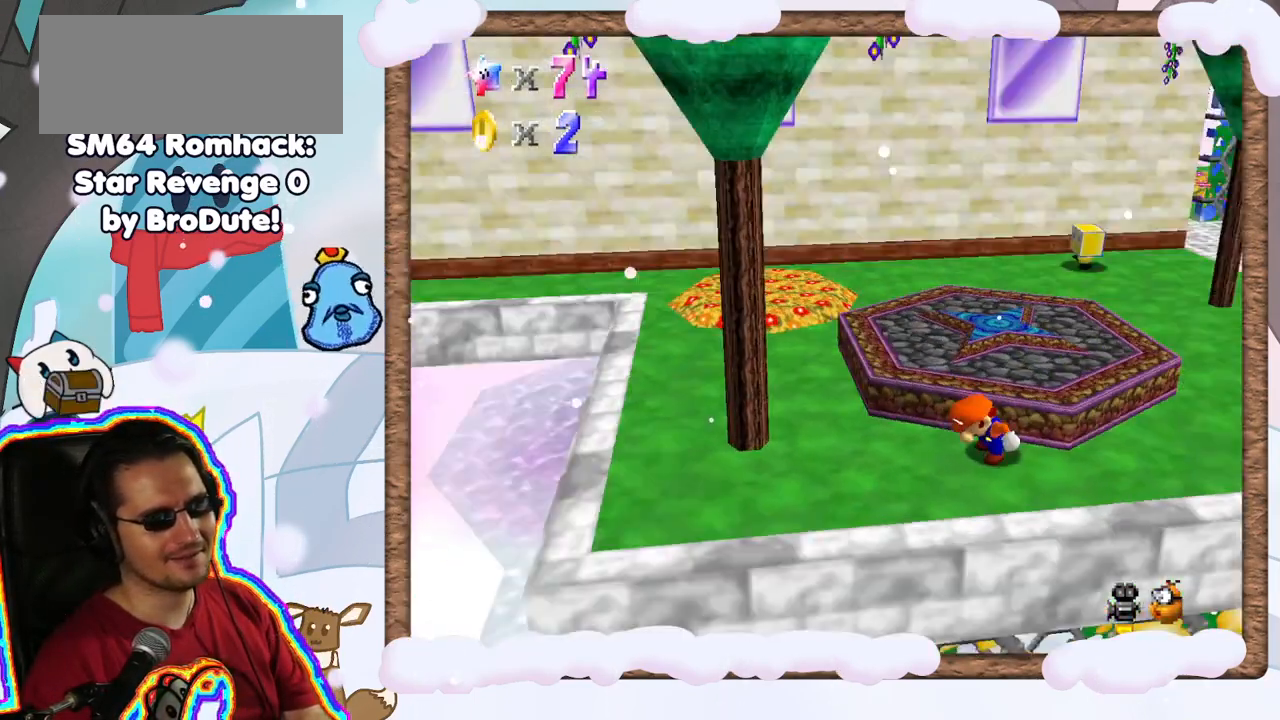
{"dt_ms": 500, "buttons": [], "left_stick": "left", "events": [[17, "C_LEFT", "up"], [83, "left_stick", "down-left"], [267, "C_UP", "down"], [333, "C_UP", "up"], [500, "left_stick", "left"]]}
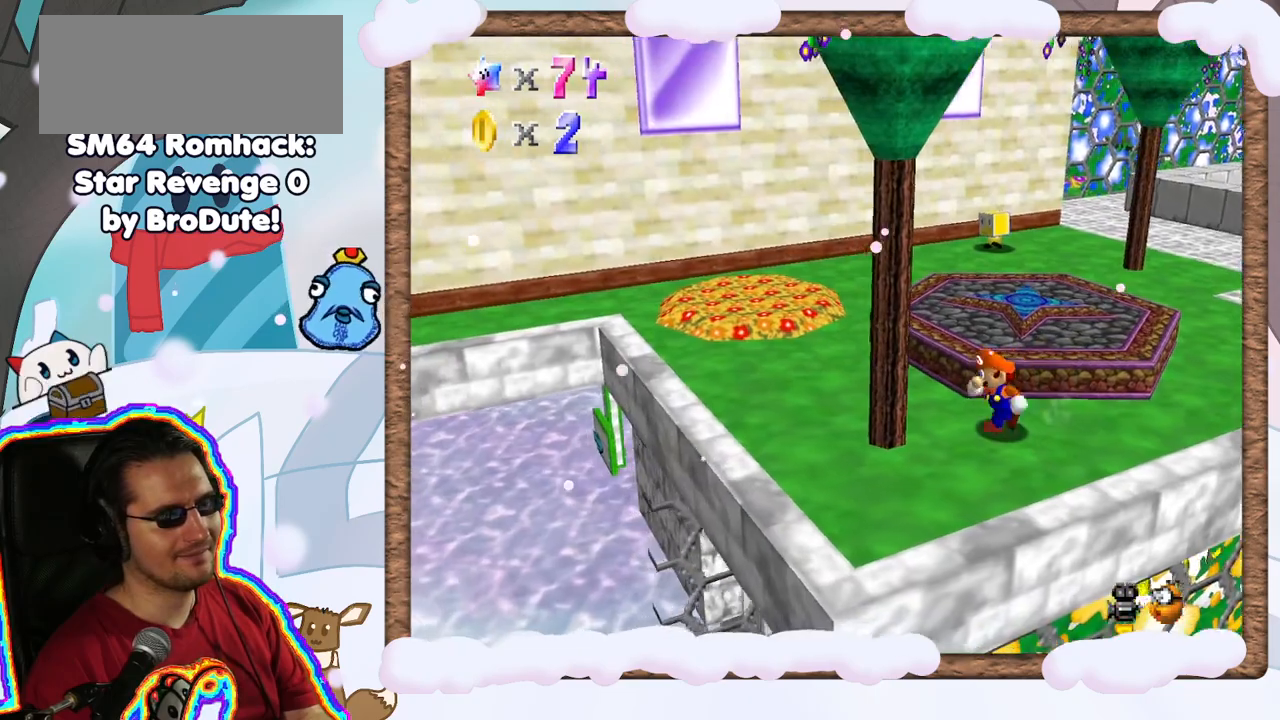
{"dt_ms": 500, "buttons": [], "left_stick": "up-left", "events": [[17, "C_DOWN", "down"], [83, "C_DOWN", "up"], [267, "left_stick", "up-left"]]}
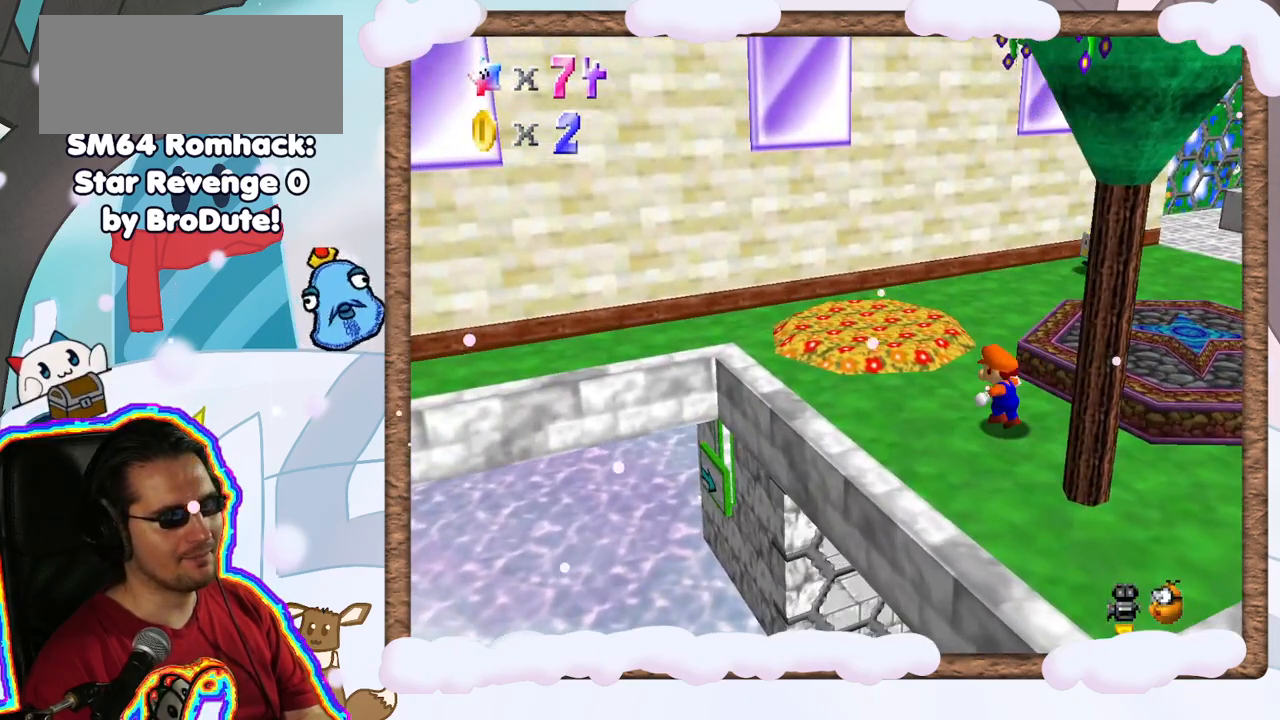
{"dt_ms": 500, "buttons": [], "left_stick": "up", "events": [[467, "left_stick", "up"]]}
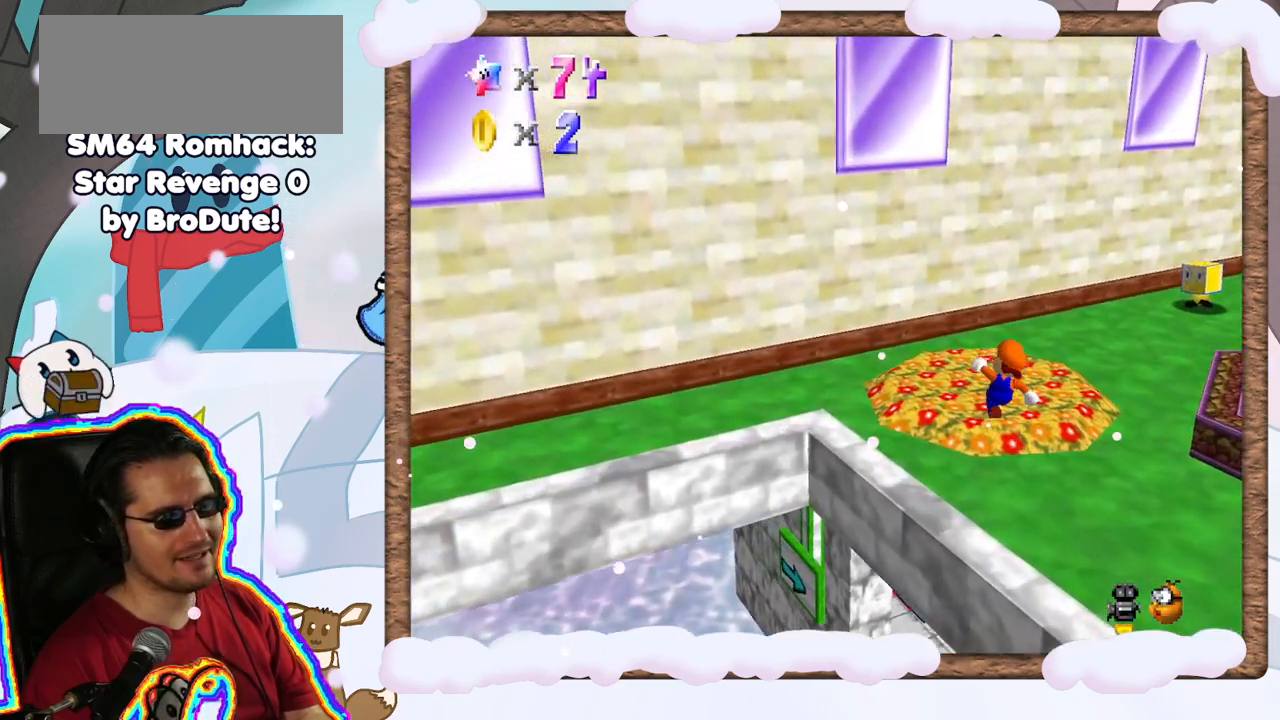
{"dt_ms": 500, "buttons": ["A"], "left_stick": "up-right", "events": [[83, "left_stick", "up-right"], [483, "A", "down"]]}
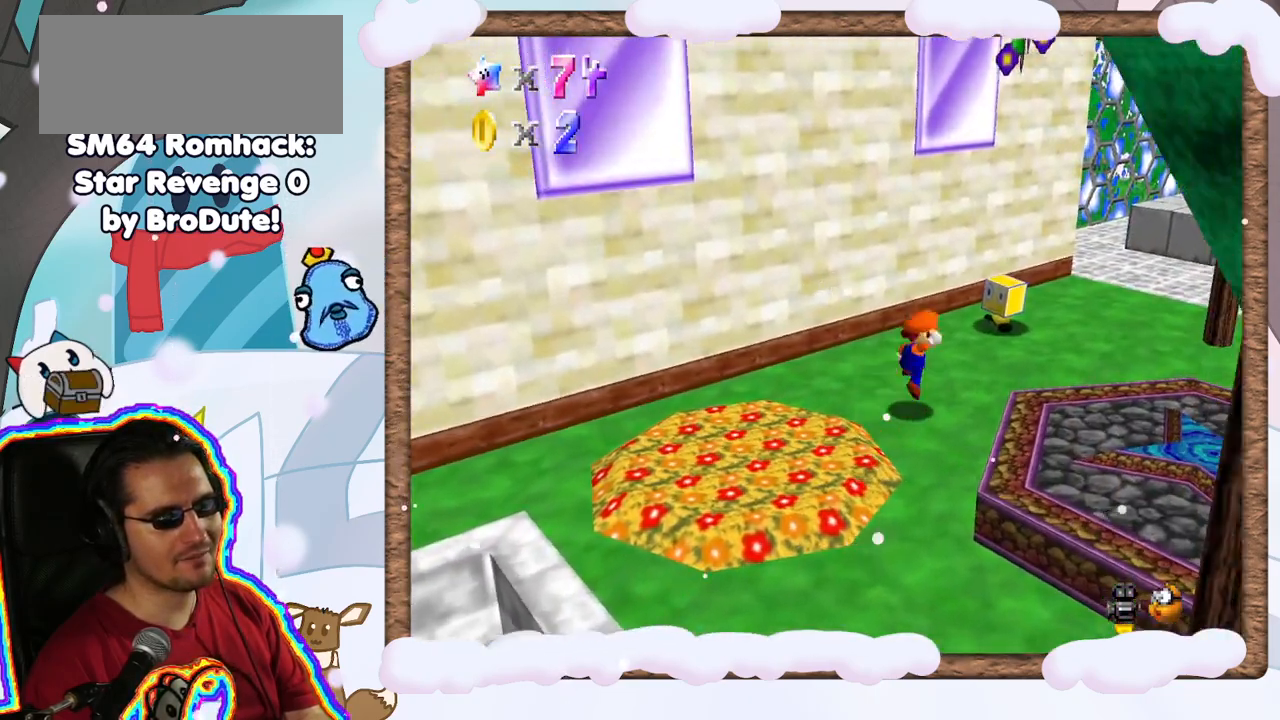
{"dt_ms": 500, "buttons": [], "left_stick": "down-left", "events": [[167, "left_stick", "up"], [317, "A", "up"], [317, "left_stick", "left"], [367, "left_stick", "down-left"]]}
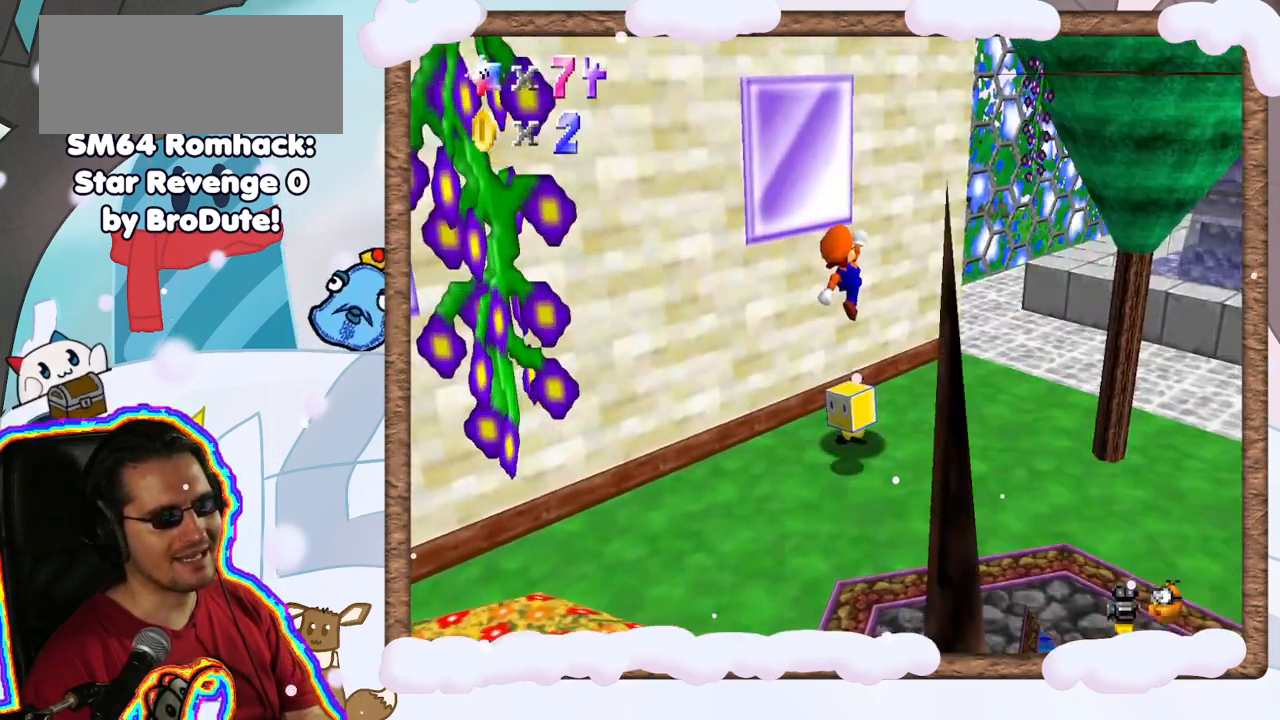
{"dt_ms": 500, "buttons": [], "left_stick": "down-left", "events": []}
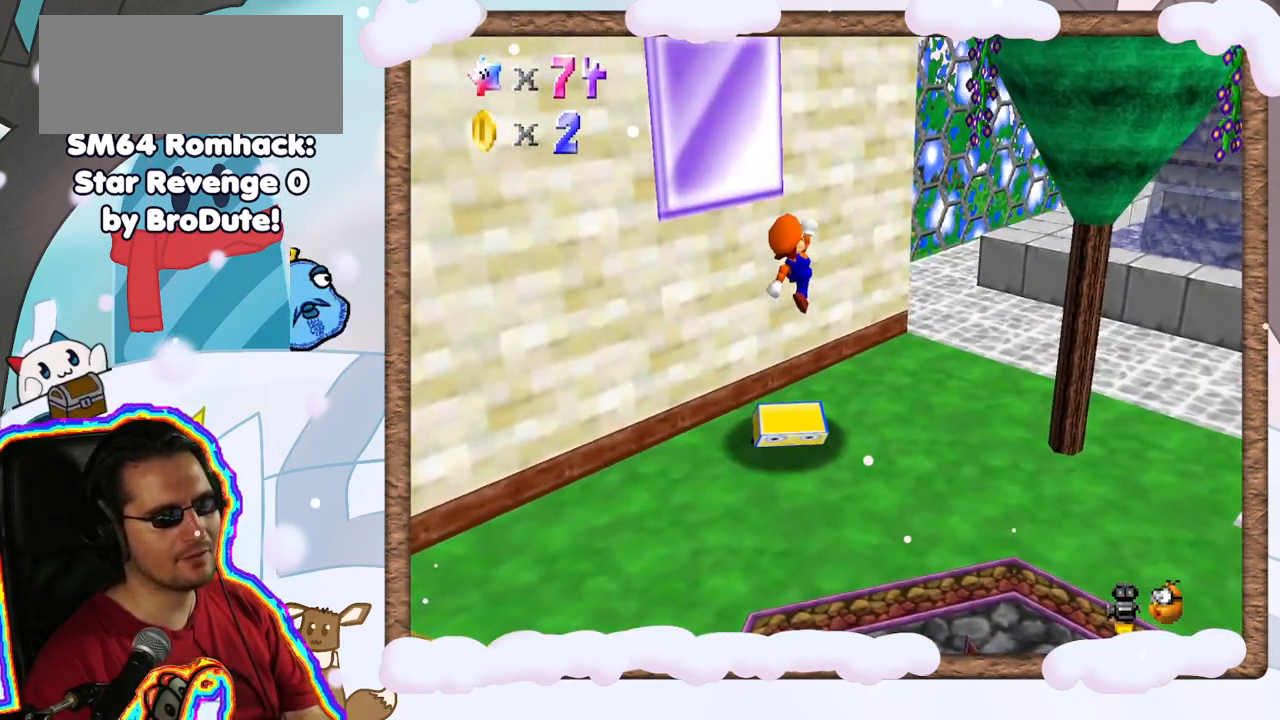
{"dt_ms": 500, "buttons": [], "left_stick": "center", "events": [[67, "left_stick", "center"]]}
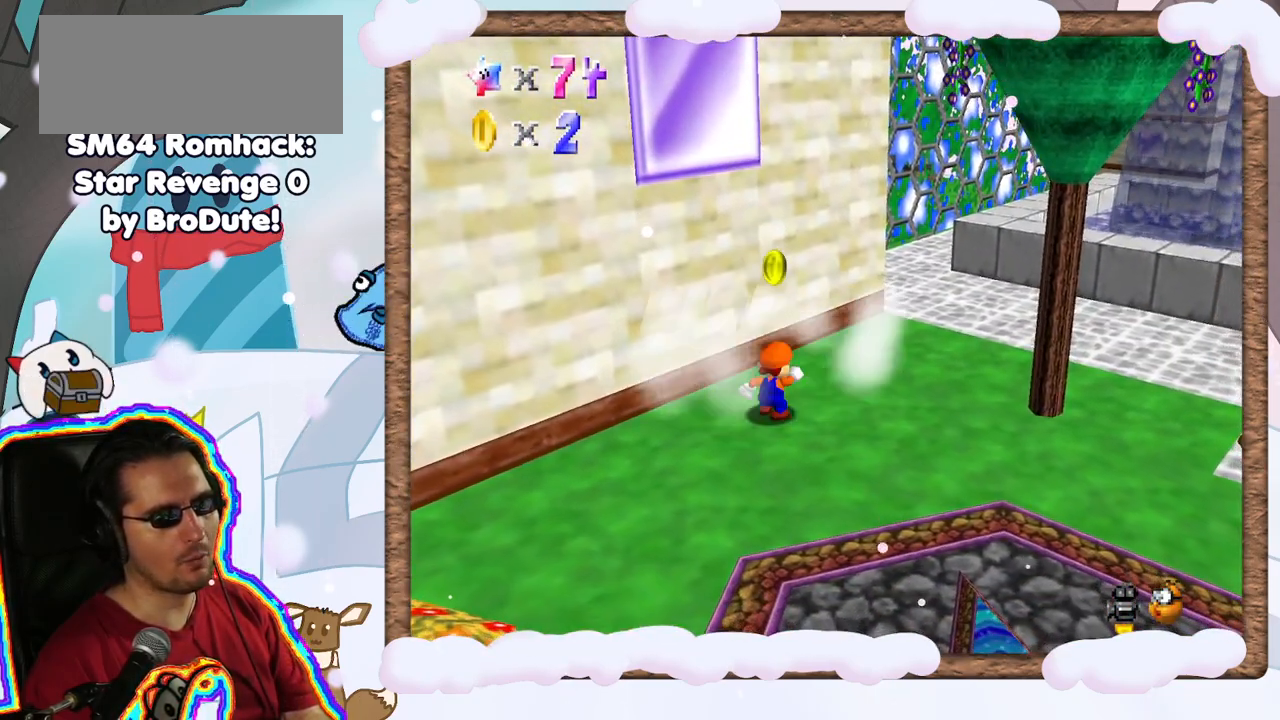
{"dt_ms": 500, "buttons": [], "left_stick": "right", "events": [[217, "A", "down"], [333, "left_stick", "right"], [417, "A", "up"]]}
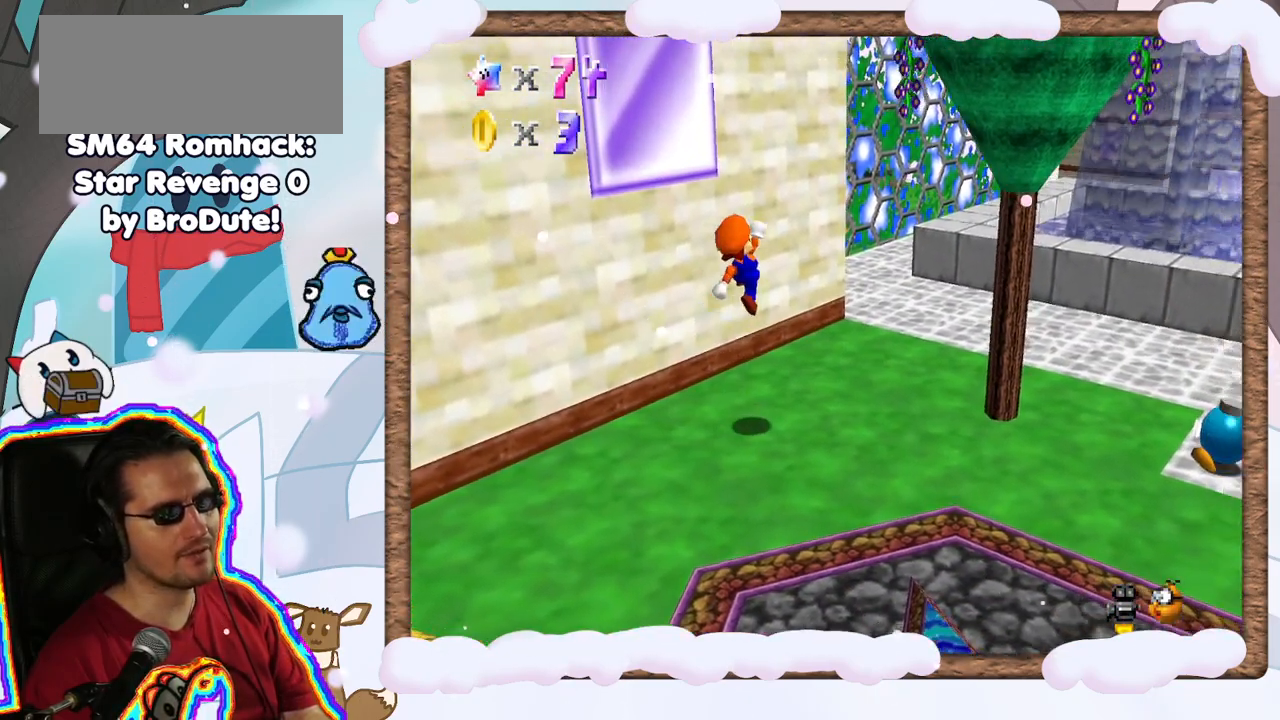
{"dt_ms": 500, "buttons": [], "left_stick": "up", "events": [[150, "left_stick", "center"], [183, "C_RIGHT", "down"], [300, "C_RIGHT", "up"], [467, "left_stick", "up"]]}
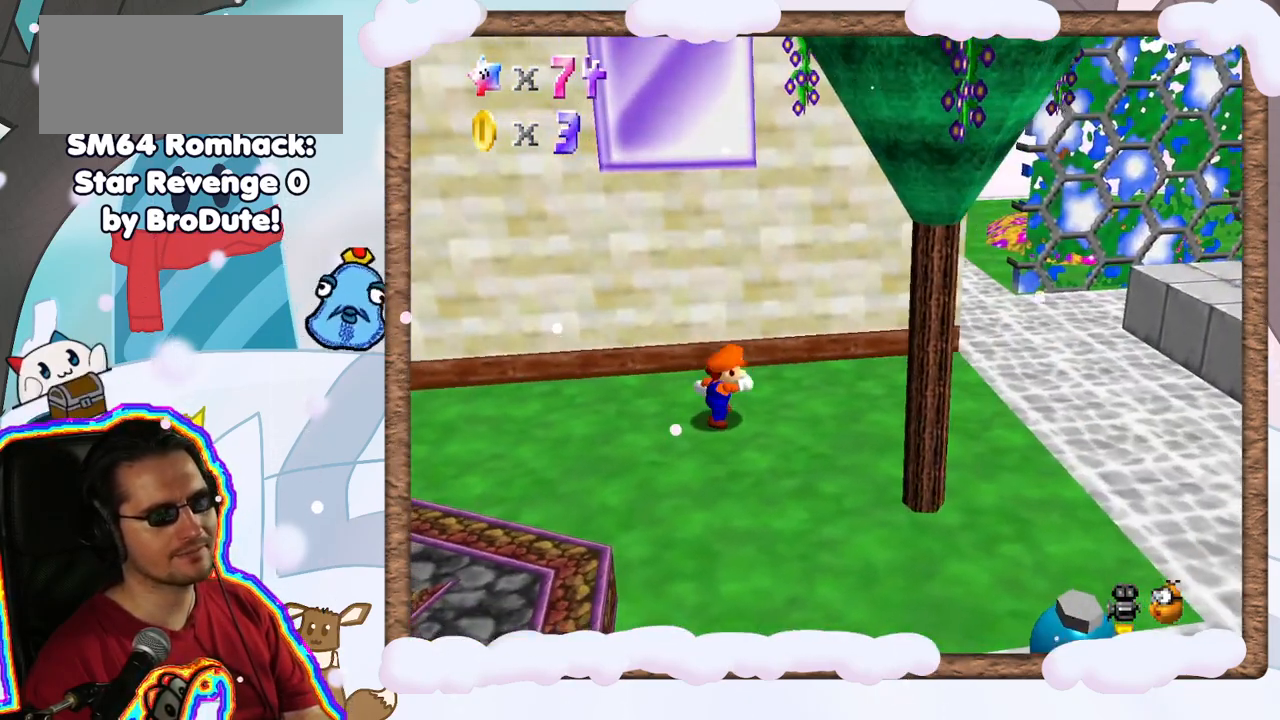
{"dt_ms": 500, "buttons": [], "left_stick": "left", "events": [[100, "left_stick", "up-left"], [250, "left_stick", "left"]]}
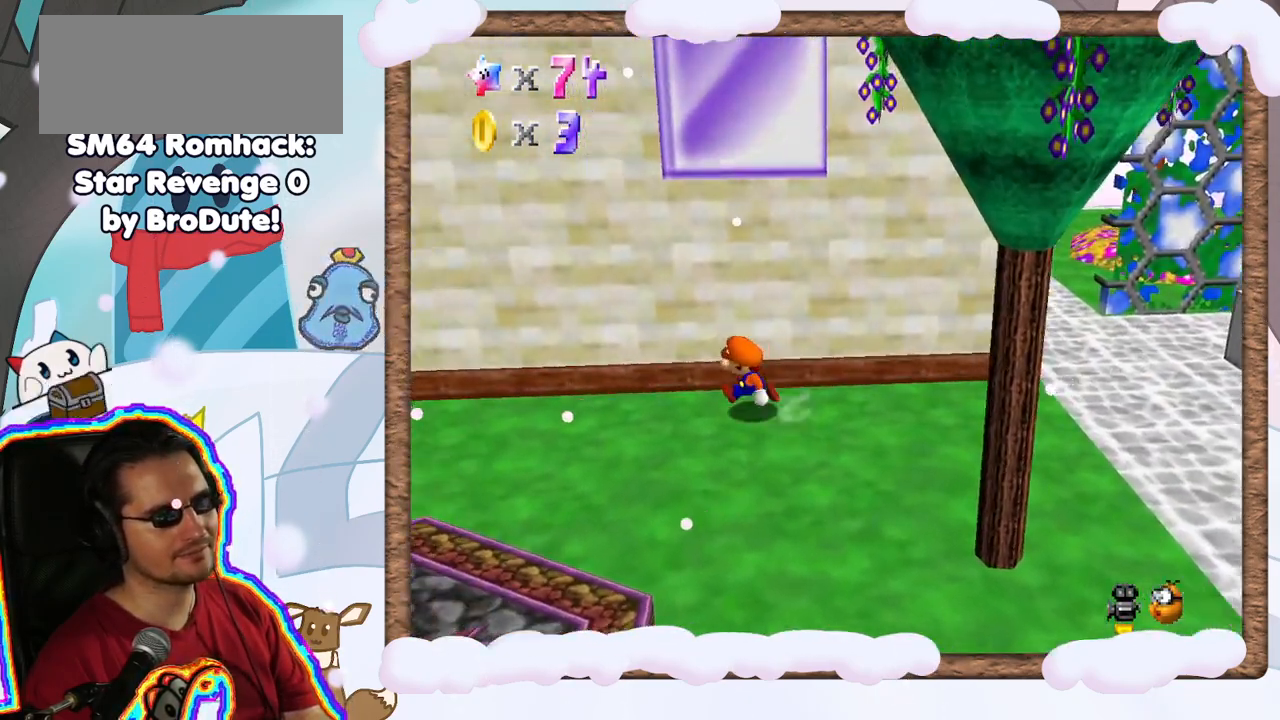
{"dt_ms": 500, "buttons": [], "left_stick": "left", "events": []}
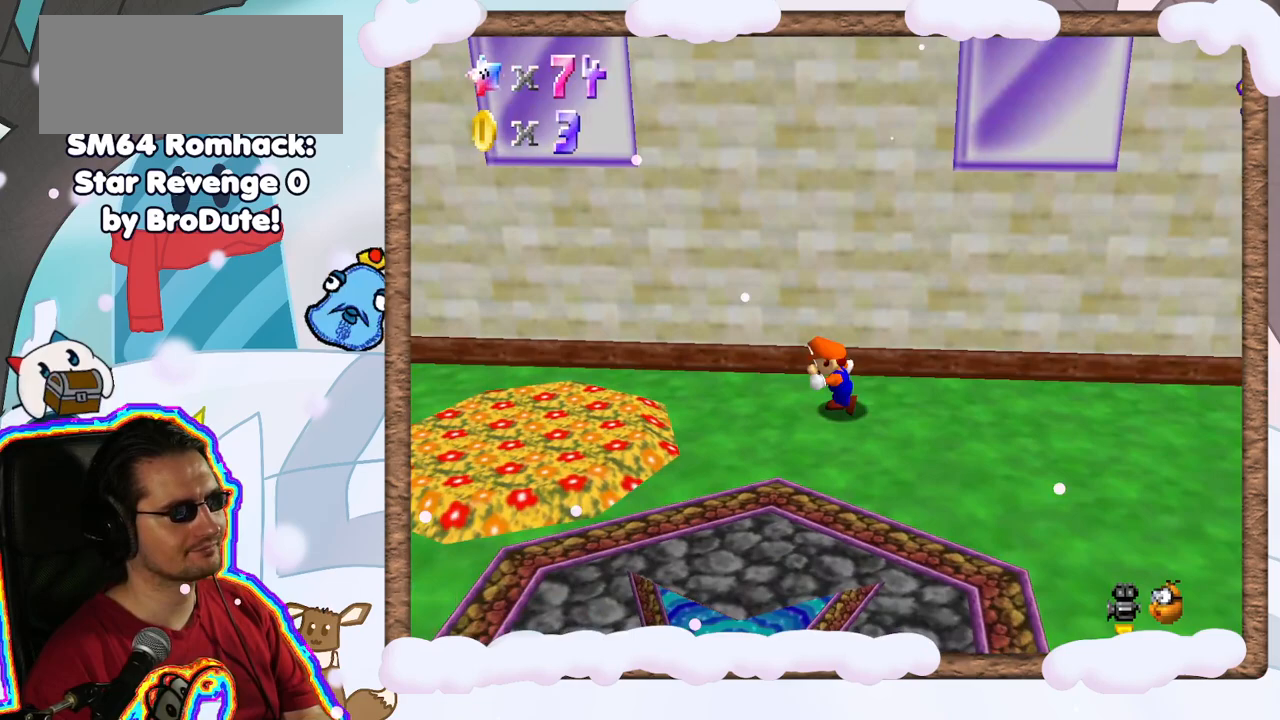
{"dt_ms": 500, "buttons": [], "left_stick": "left", "events": []}
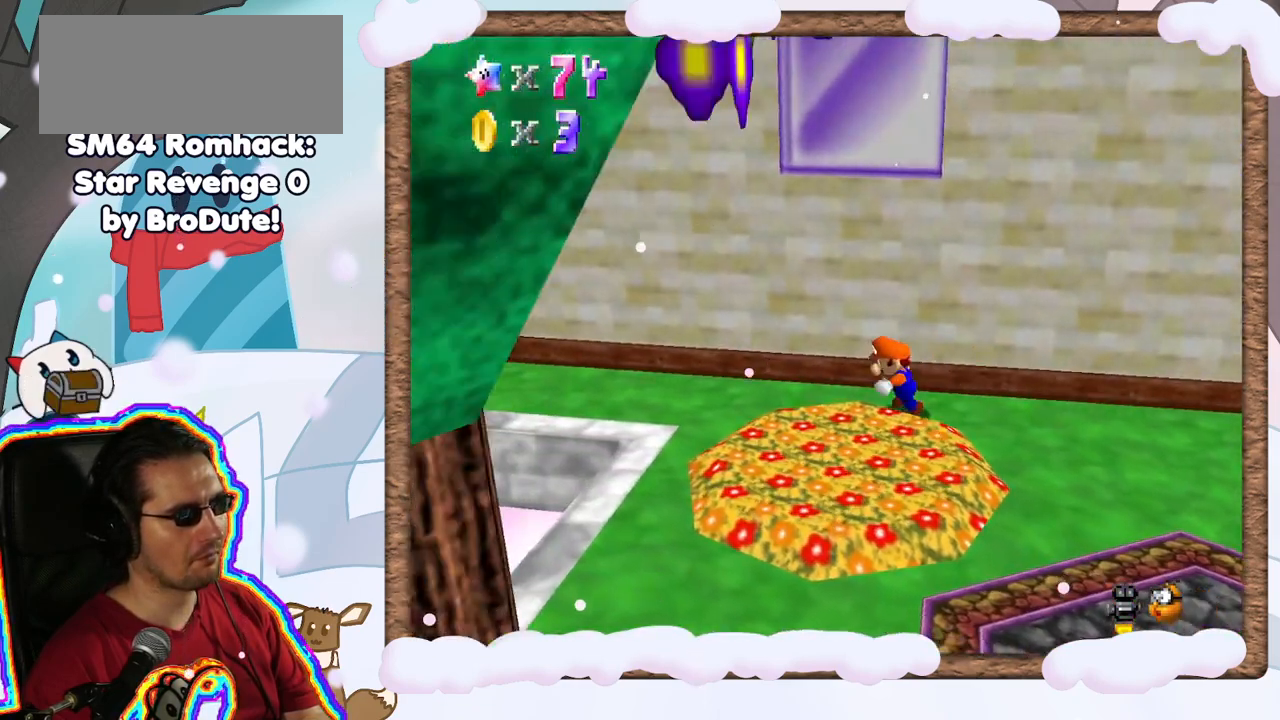
{"dt_ms": 500, "buttons": [], "left_stick": "left", "events": []}
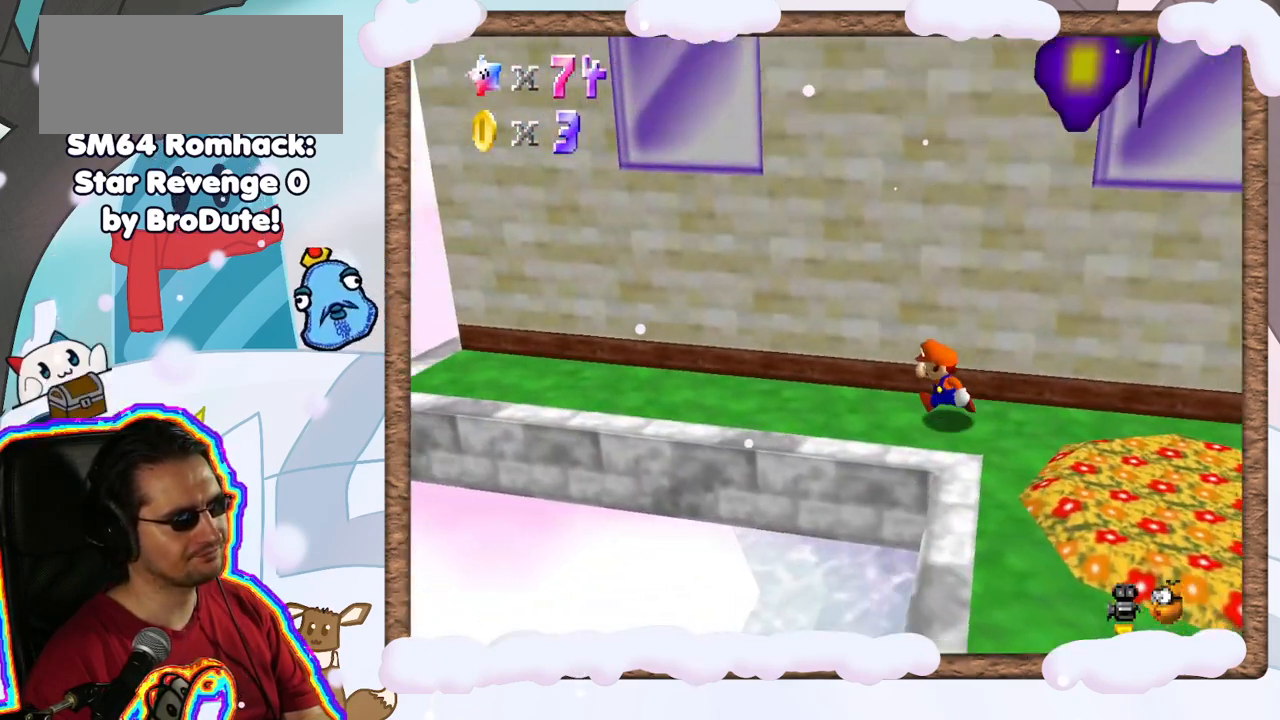
{"dt_ms": 500, "buttons": [], "left_stick": "left", "events": []}
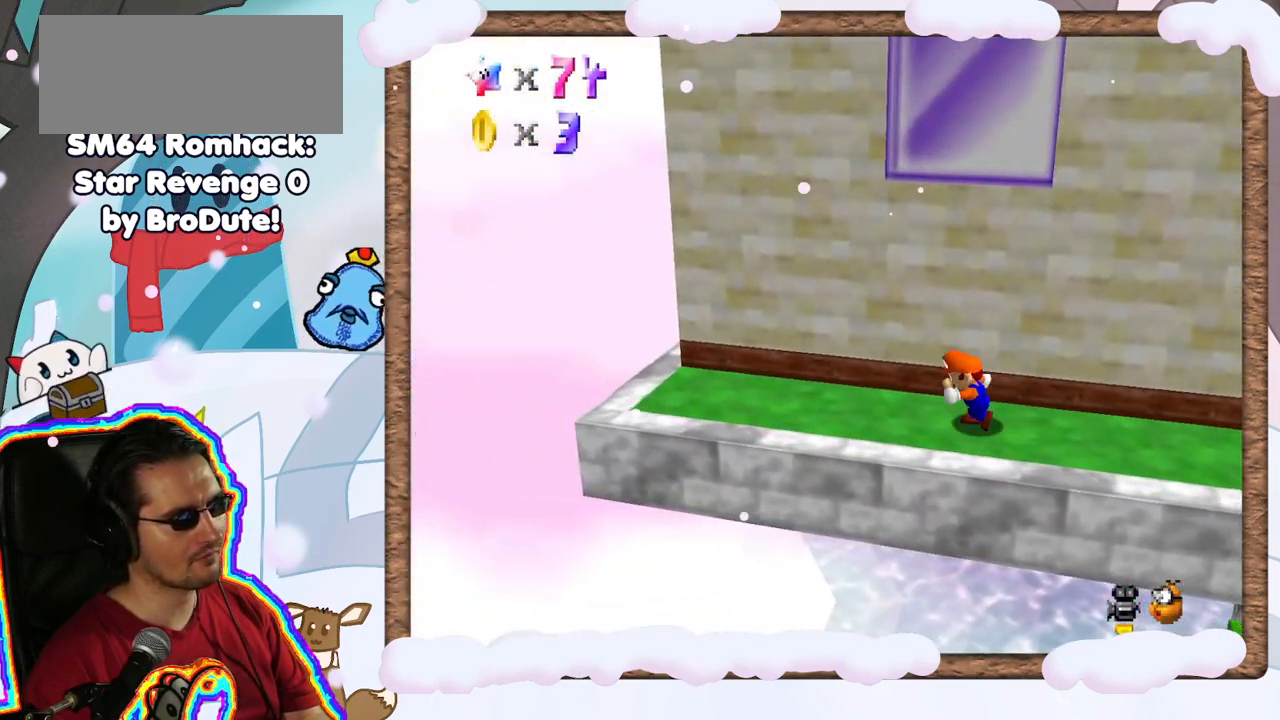
{"dt_ms": 500, "buttons": [], "left_stick": "center", "events": [[333, "C_LEFT", "down"], [383, "left_stick", "center"], [500, "C_LEFT", "up"]]}
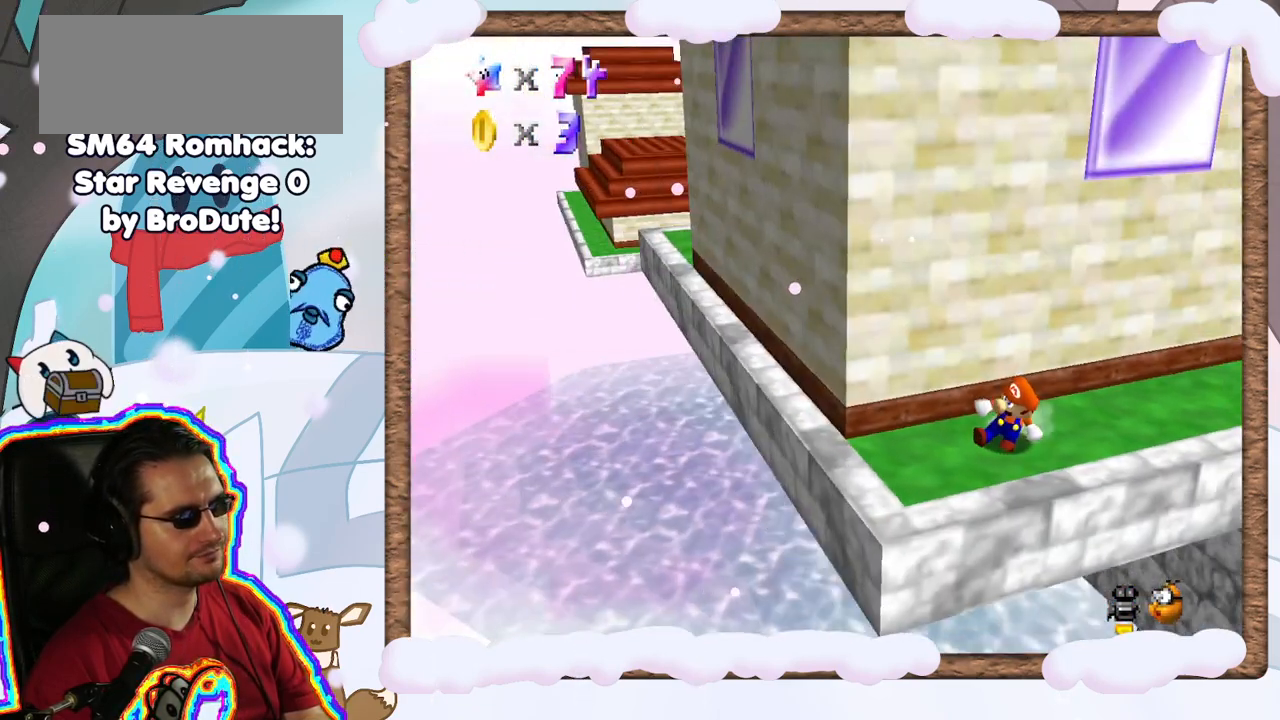
{"dt_ms": 500, "buttons": [], "left_stick": "down-left", "events": [[483, "left_stick", "down-left"]]}
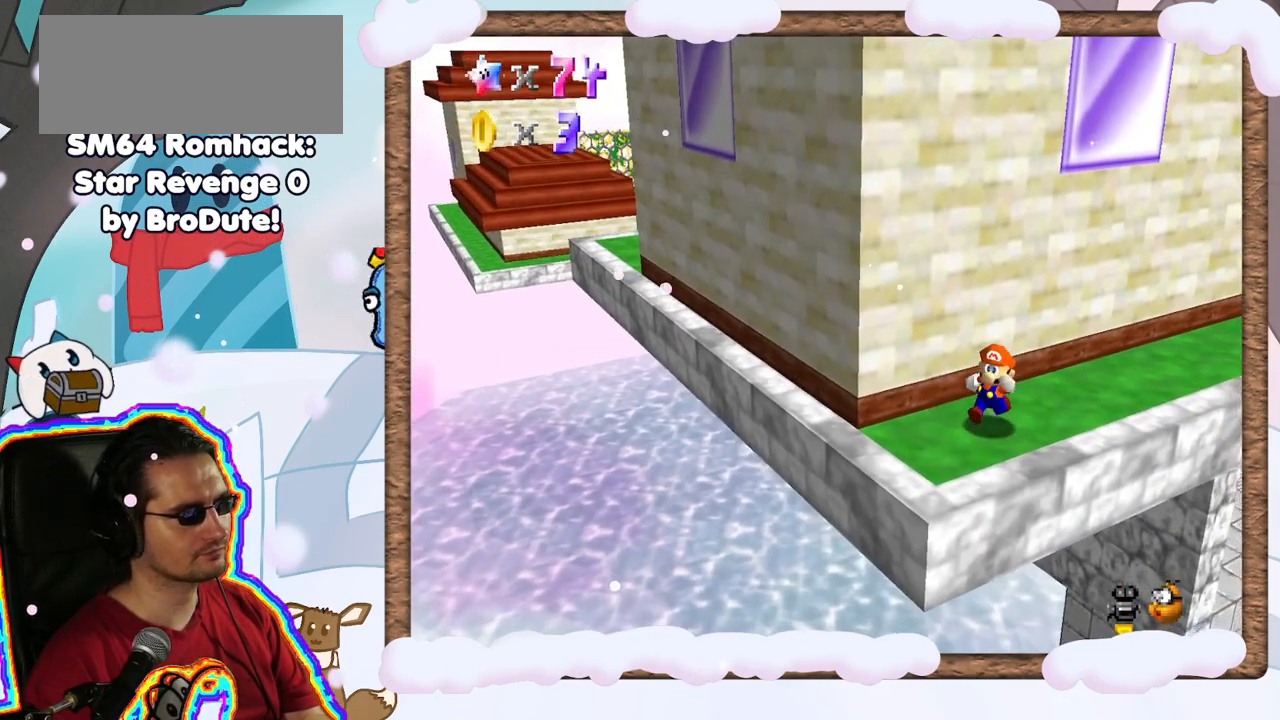
{"dt_ms": 500, "buttons": [], "left_stick": "center", "events": [[217, "left_stick", "center"]]}
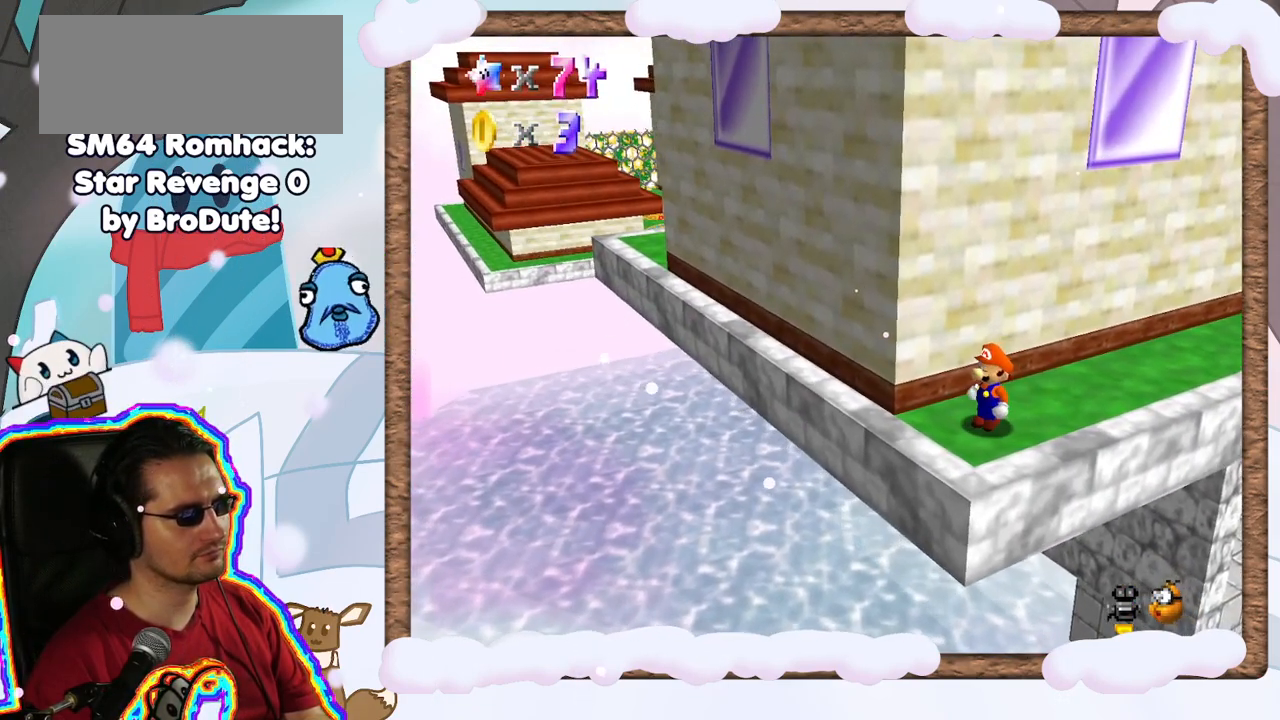
{"dt_ms": 500, "buttons": [], "left_stick": "left", "events": [[67, "left_stick", "left"]]}
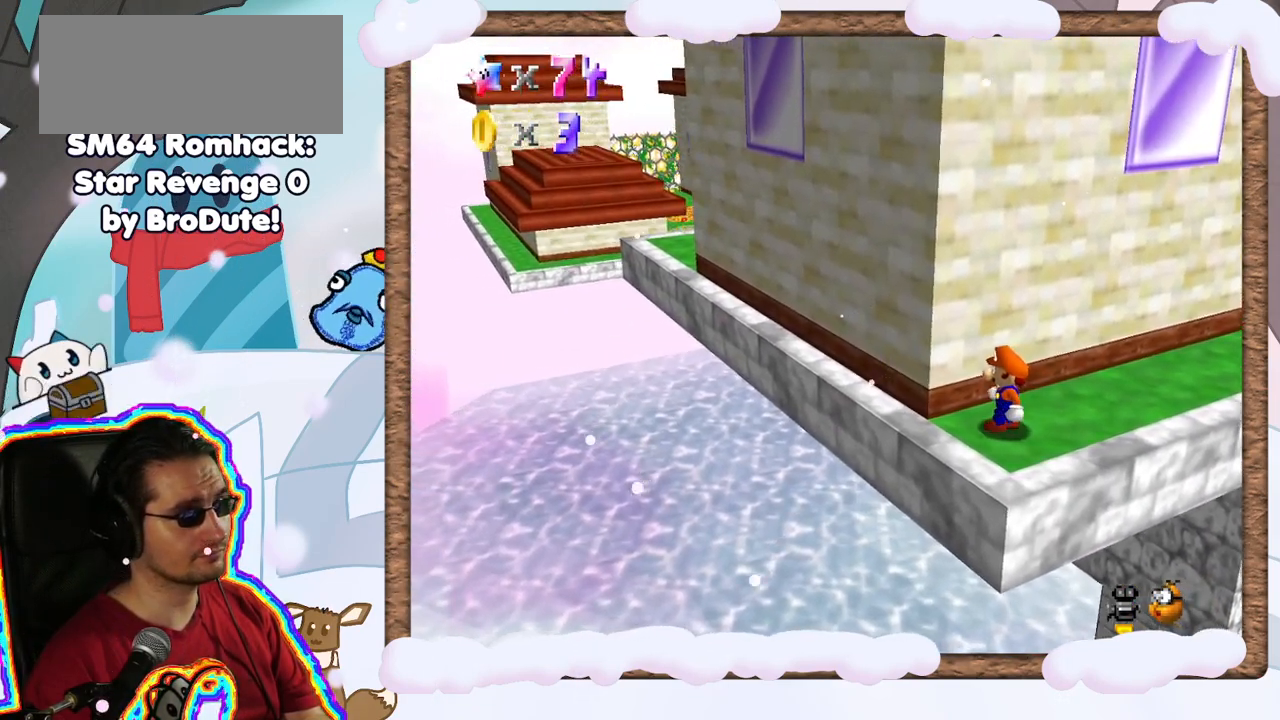
{"dt_ms": 1000, "buttons": [], "left_stick": "left", "events": [[300, "R1", "down"], [350, "R1", "up"]]}